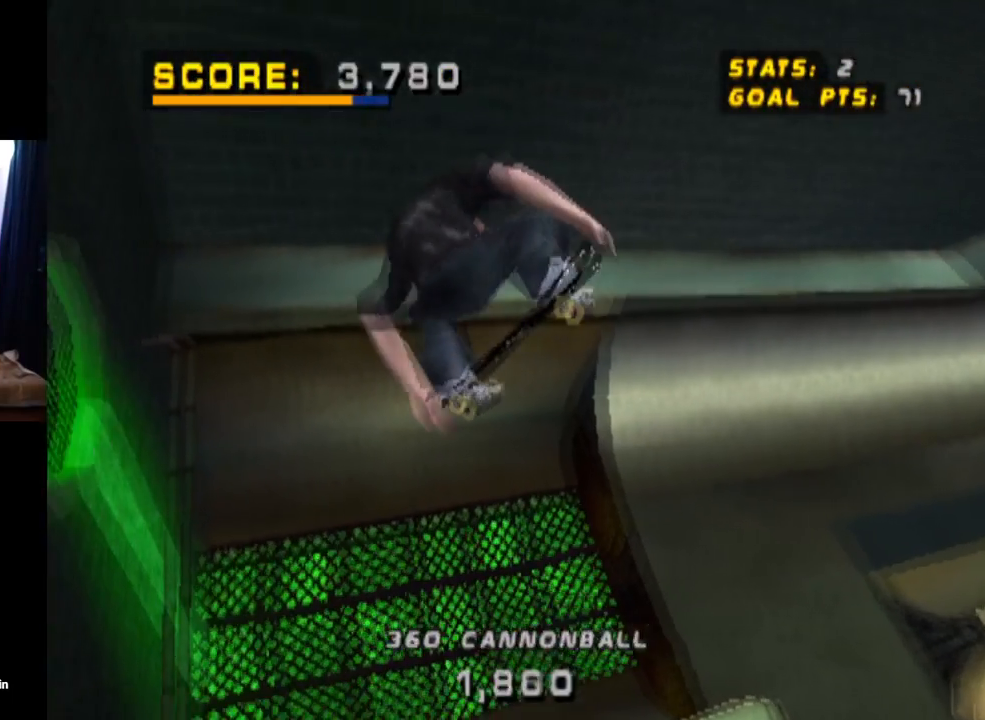
Gameplay with a controller (PlayStation layout); each line is a JSON object with the inputs held at the frame after it. "events" lists button and stick changes between this image and that frame as [ms after this image, input, new state], when the widget could be followed in between. Not read: L3 R1 R3.
{"buttons": ["CIRCLE", "DPAD_RIGHT"], "left_stick": "center", "right_stick": "center", "events": []}
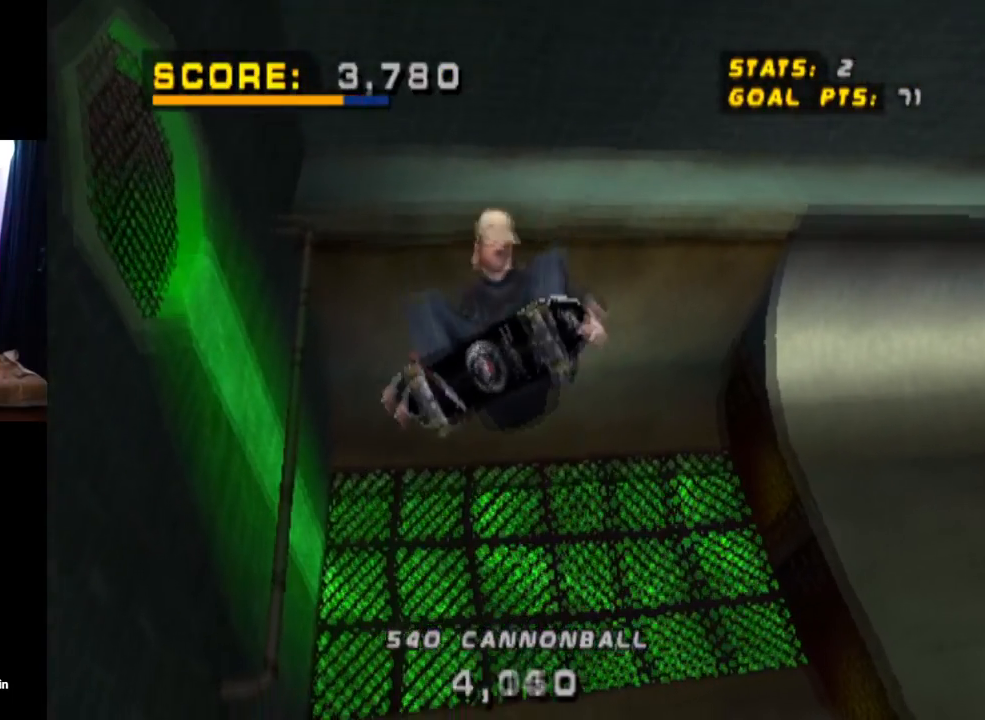
{"buttons": ["CROSS"], "left_stick": "center", "right_stick": "center", "events": [[100, "CIRCLE", "up"], [133, "DPAD_RIGHT", "up"], [167, "CROSS", "down"]]}
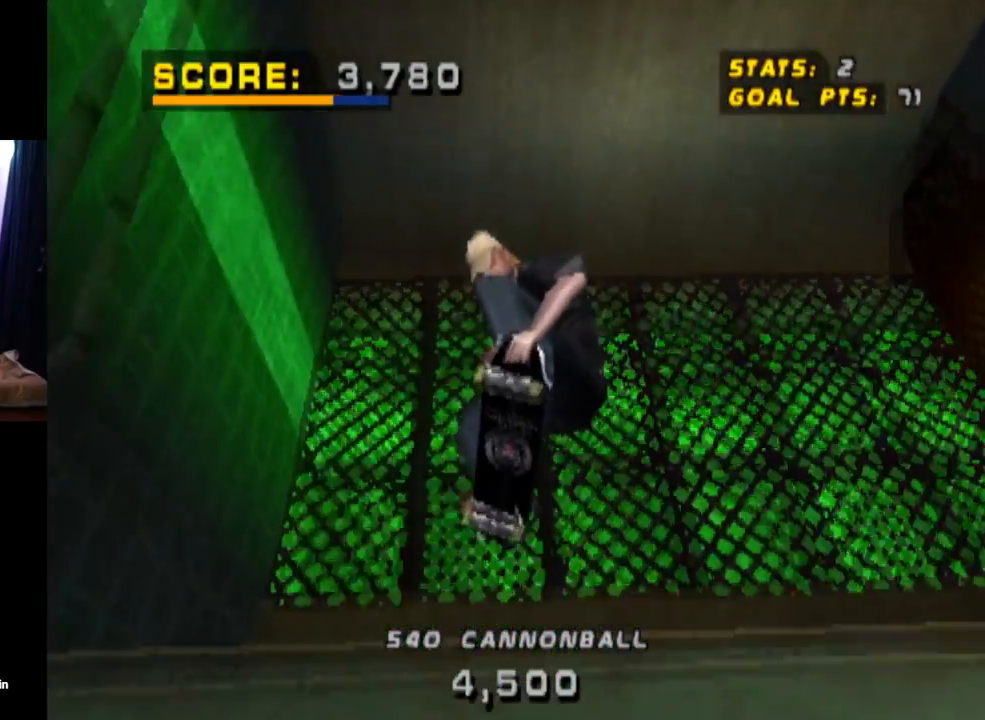
{"buttons": ["CROSS"], "left_stick": "center", "right_stick": "center", "events": [[234, "DPAD_UP", "down"], [351, "DPAD_UP", "up"]]}
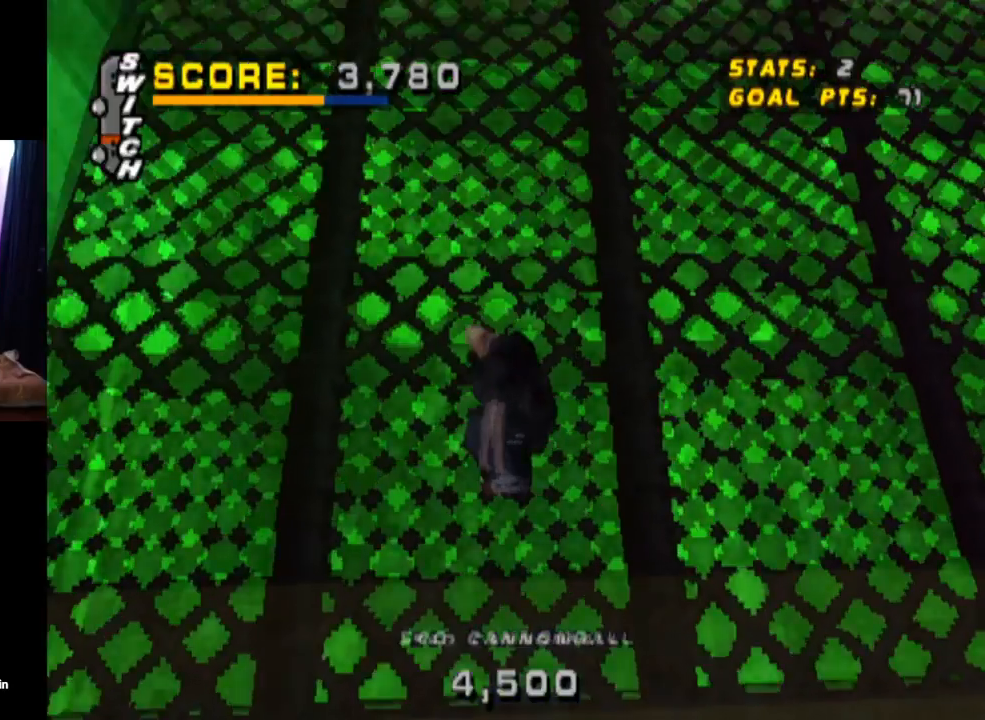
{"buttons": ["CROSS", "DPAD_UP"], "left_stick": "center", "right_stick": "center", "events": [[117, "DPAD_RIGHT", "down"], [200, "DPAD_RIGHT", "up"], [283, "DPAD_UP", "down"], [383, "DPAD_UP", "up"], [434, "DPAD_UP", "down"]]}
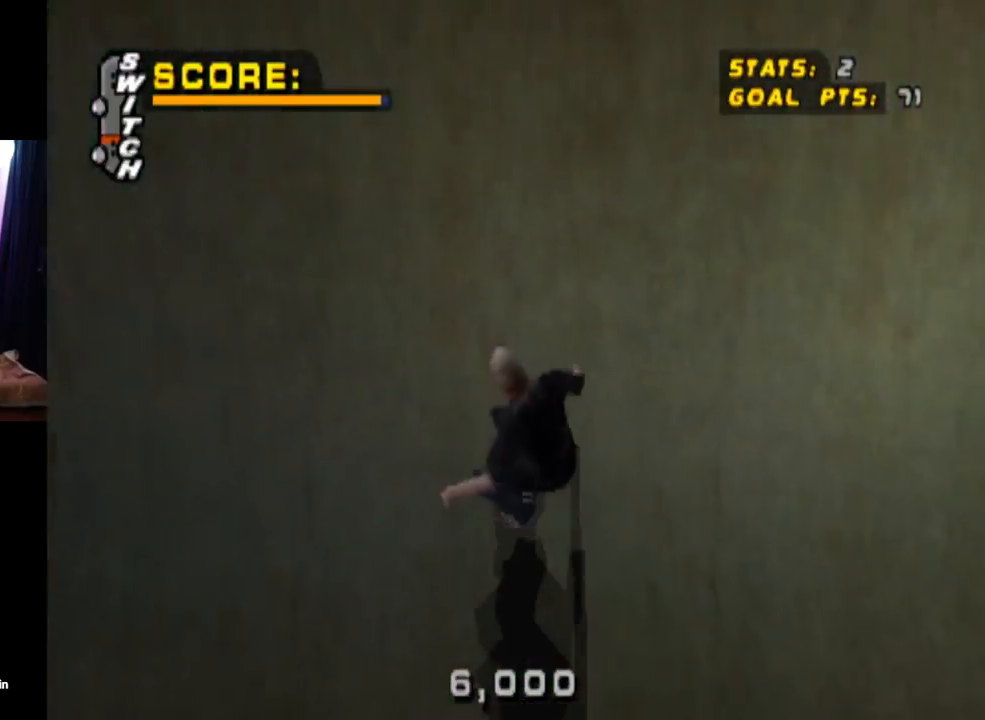
{"buttons": [], "left_stick": "center", "right_stick": "center", "events": [[50, "DPAD_UP", "up"], [117, "DPAD_UP", "down"], [200, "CROSS", "up"], [200, "DPAD_UP", "up"], [367, "DPAD_UP", "down"], [484, "DPAD_UP", "up"]]}
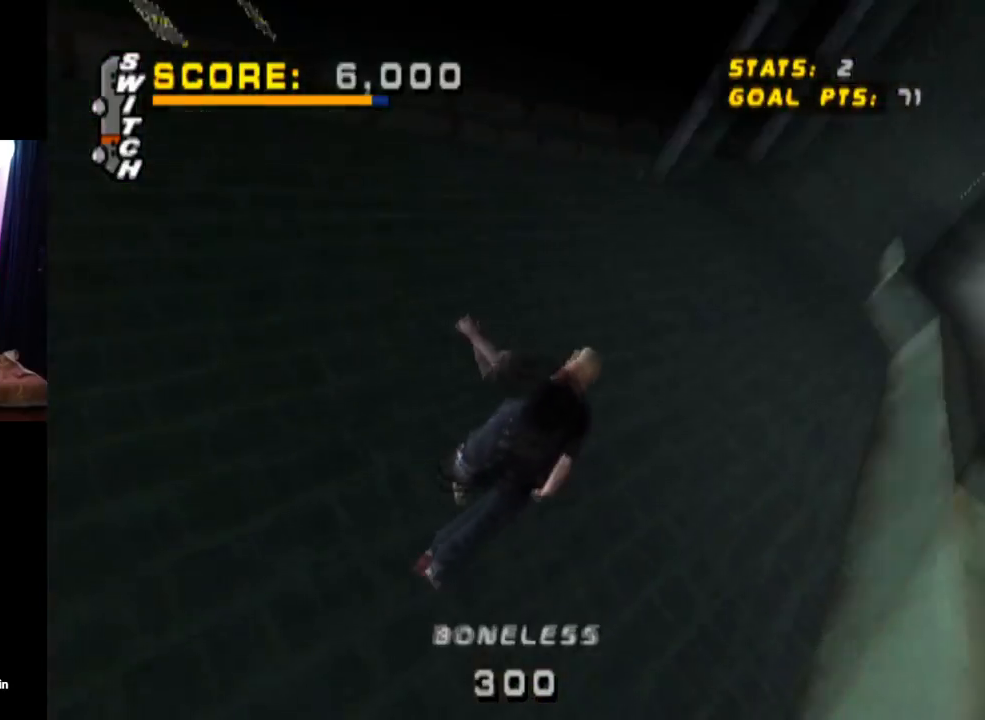
{"buttons": ["TRIANGLE"], "left_stick": "center", "right_stick": "center", "events": [[16, "TRIANGLE", "down"], [33, "DPAD_UP", "down"], [67, "DPAD_LEFT", "down"], [150, "DPAD_LEFT", "up"], [167, "DPAD_UP", "up"], [217, "DPAD_UP", "down"], [250, "DPAD_LEFT", "down"], [367, "DPAD_LEFT", "up"], [367, "DPAD_UP", "up"]]}
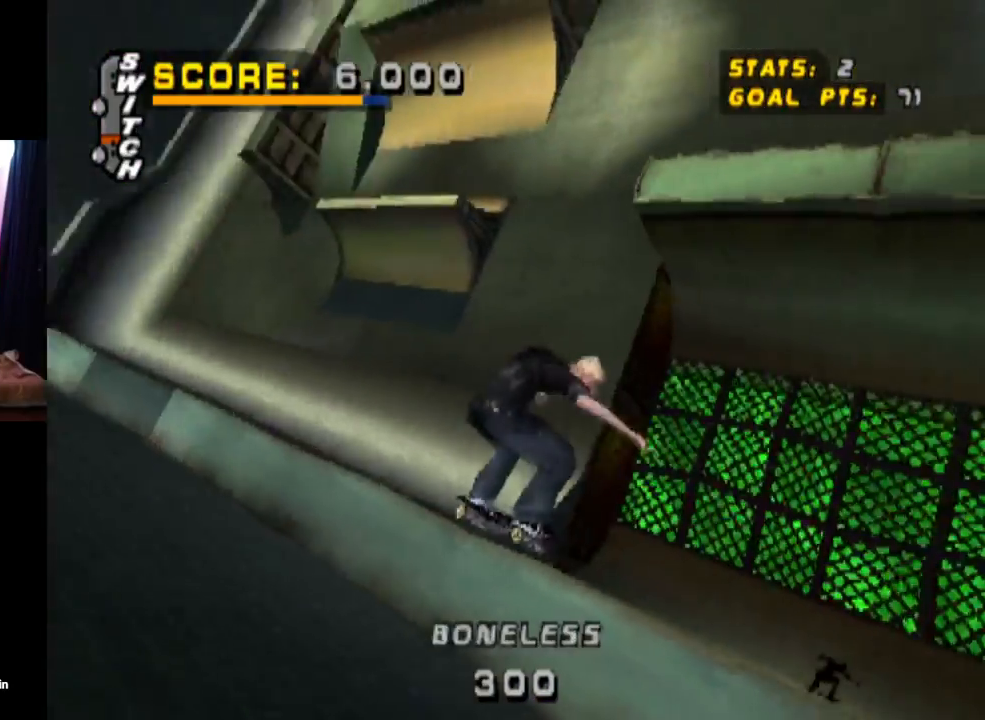
{"buttons": ["TRIANGLE"], "left_stick": "center", "right_stick": "center", "events": []}
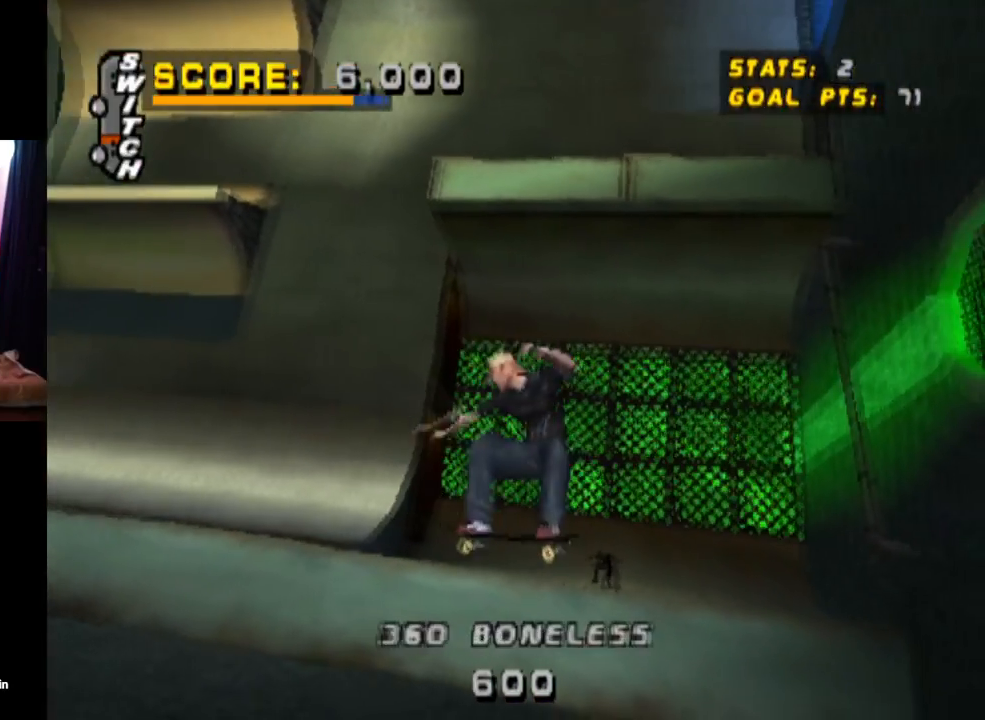
{"buttons": ["CROSS"], "left_stick": "center", "right_stick": "center", "events": [[233, "CROSS", "down"], [233, "TRIANGLE", "up"]]}
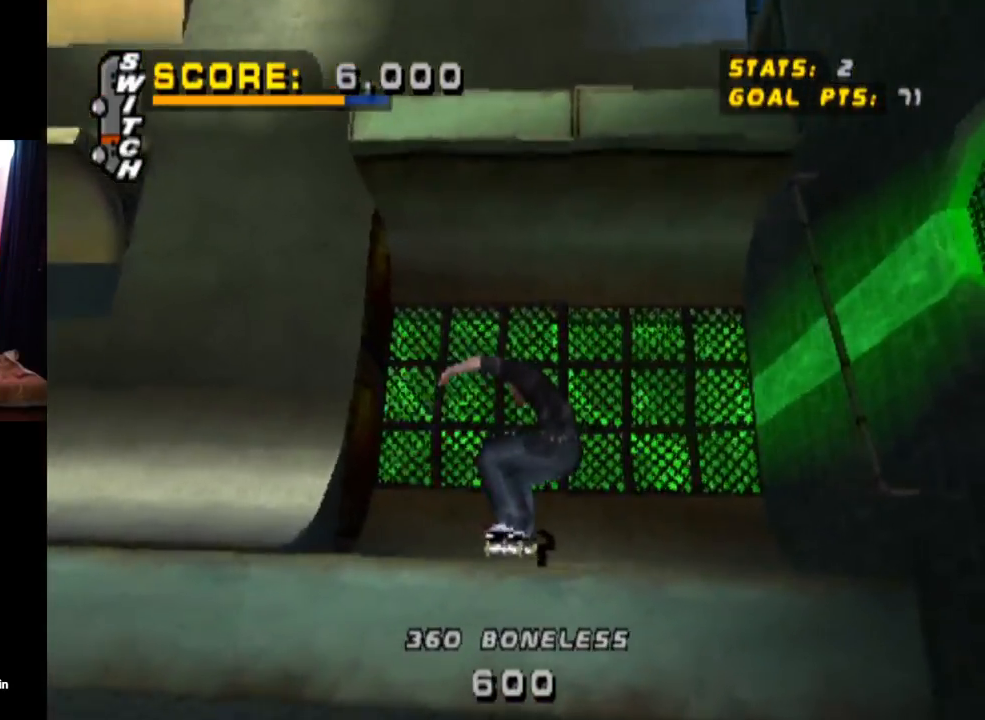
{"buttons": ["CROSS"], "left_stick": "center", "right_stick": "center", "events": []}
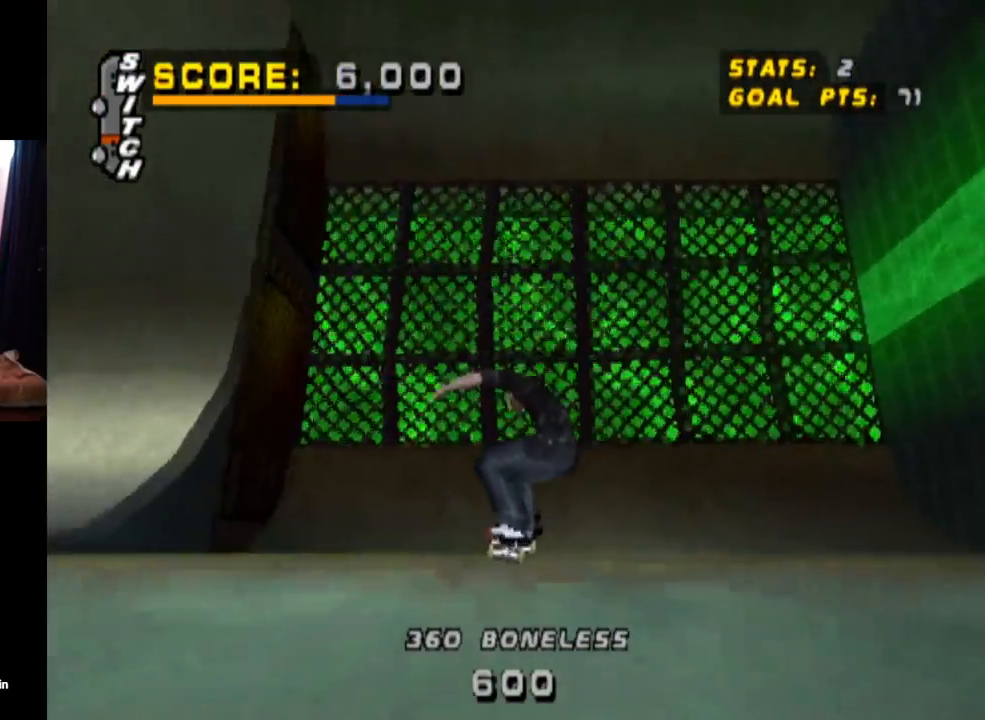
{"buttons": ["CROSS"], "left_stick": "center", "right_stick": "center", "events": []}
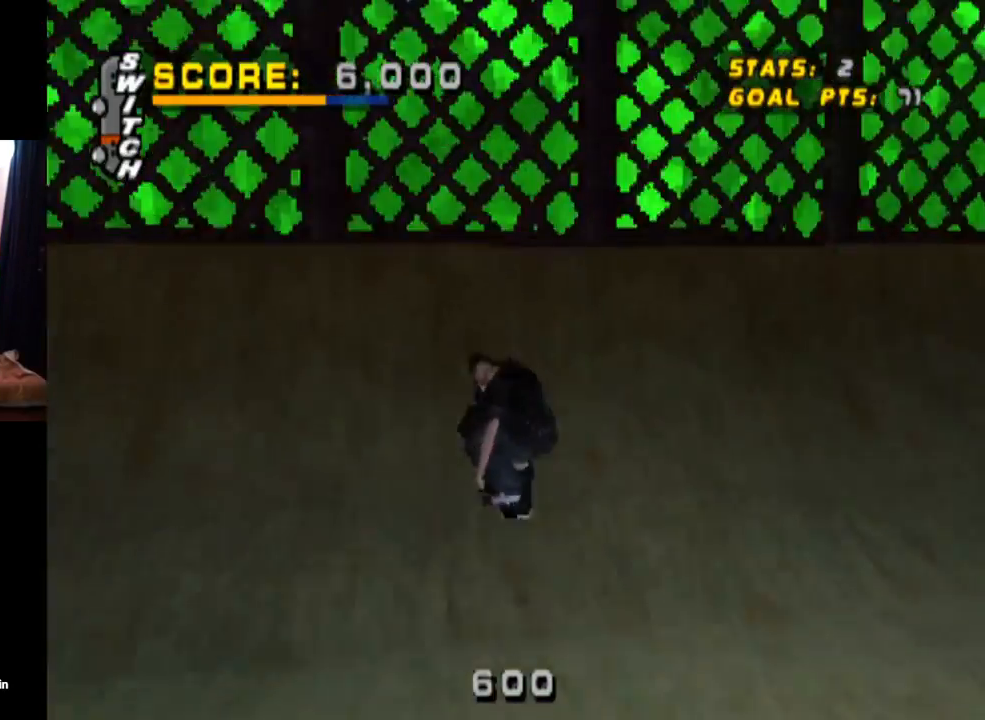
{"buttons": ["CROSS", "DPAD_UP"], "left_stick": "center", "right_stick": "center", "events": [[84, "DPAD_LEFT", "down"], [150, "DPAD_LEFT", "up"], [267, "DPAD_UP", "down"], [301, "DPAD_RIGHT", "down"], [367, "DPAD_UP", "up"], [401, "DPAD_RIGHT", "up"], [484, "DPAD_UP", "down"]]}
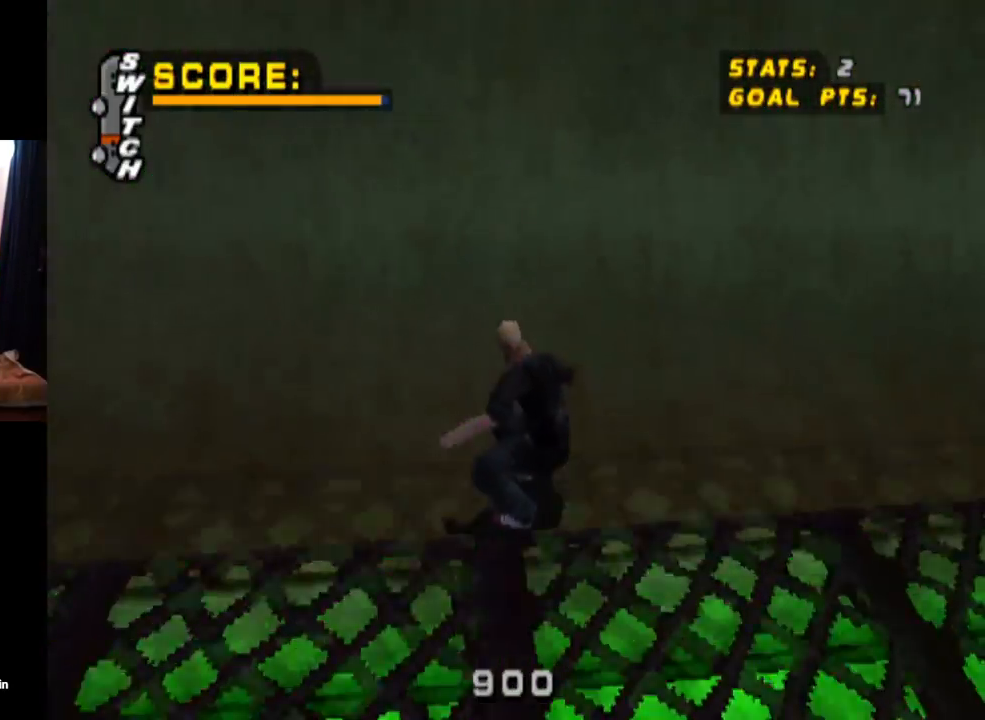
{"buttons": ["CIRCLE", "DPAD_RIGHT"], "left_stick": "center", "right_stick": "center", "events": [[50, "DPAD_UP", "up"], [117, "DPAD_LEFT", "down"], [117, "DPAD_UP", "down"], [233, "DPAD_LEFT", "up"], [233, "DPAD_UP", "up"], [300, "CROSS", "up"], [367, "DPAD_RIGHT", "down"], [400, "CIRCLE", "down"]]}
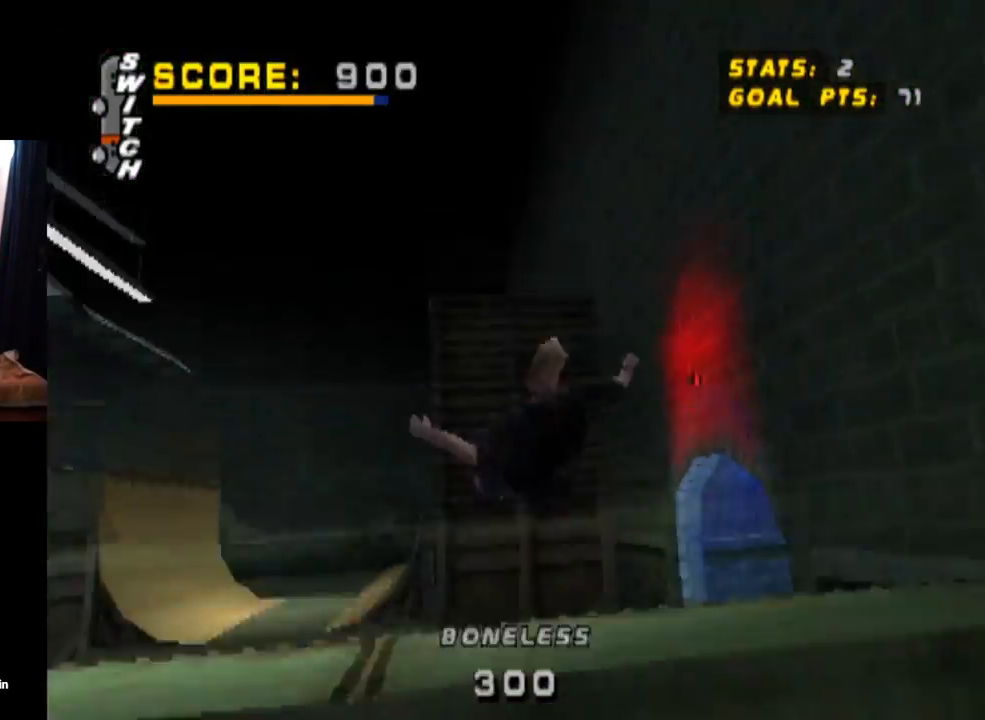
{"buttons": ["CIRCLE", "DPAD_RIGHT"], "left_stick": "center", "right_stick": "center", "events": []}
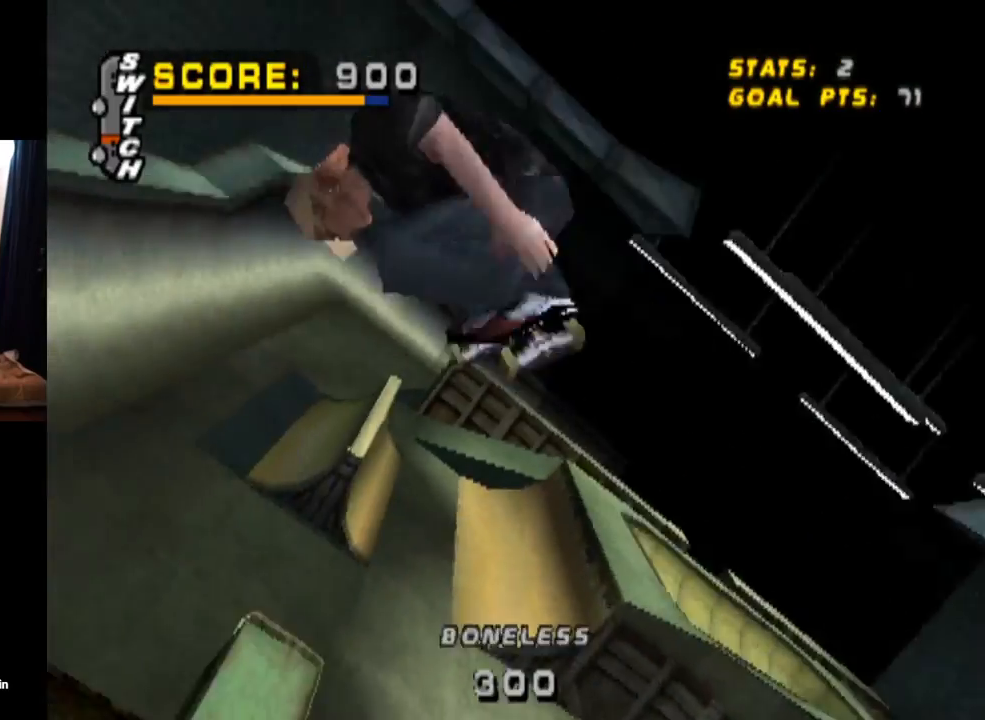
{"buttons": ["CIRCLE", "DPAD_RIGHT"], "left_stick": "center", "right_stick": "center", "events": []}
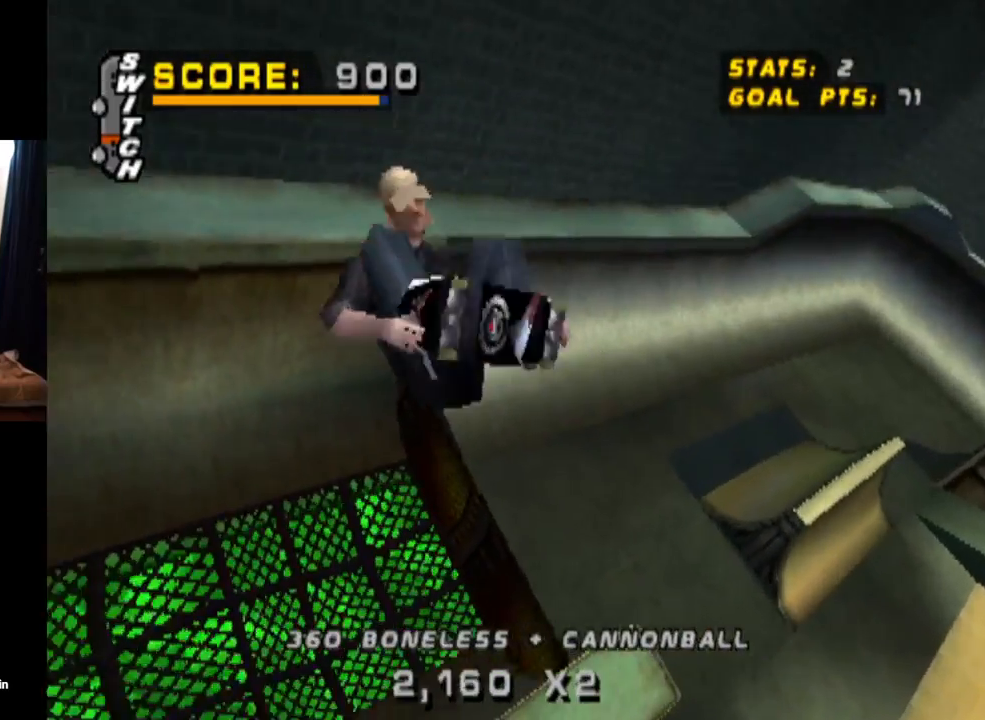
{"buttons": ["CIRCLE", "DPAD_RIGHT"], "left_stick": "center", "right_stick": "center", "events": []}
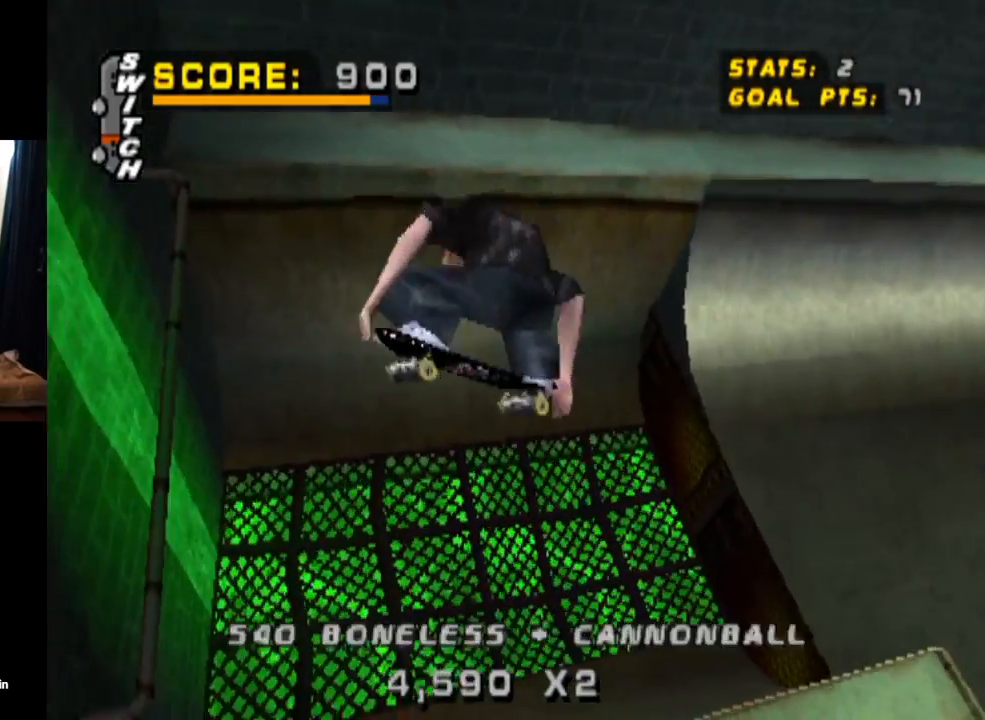
{"buttons": ["CROSS"], "left_stick": "center", "right_stick": "center", "events": [[250, "CIRCLE", "up"], [284, "DPAD_RIGHT", "up"], [367, "CROSS", "down"]]}
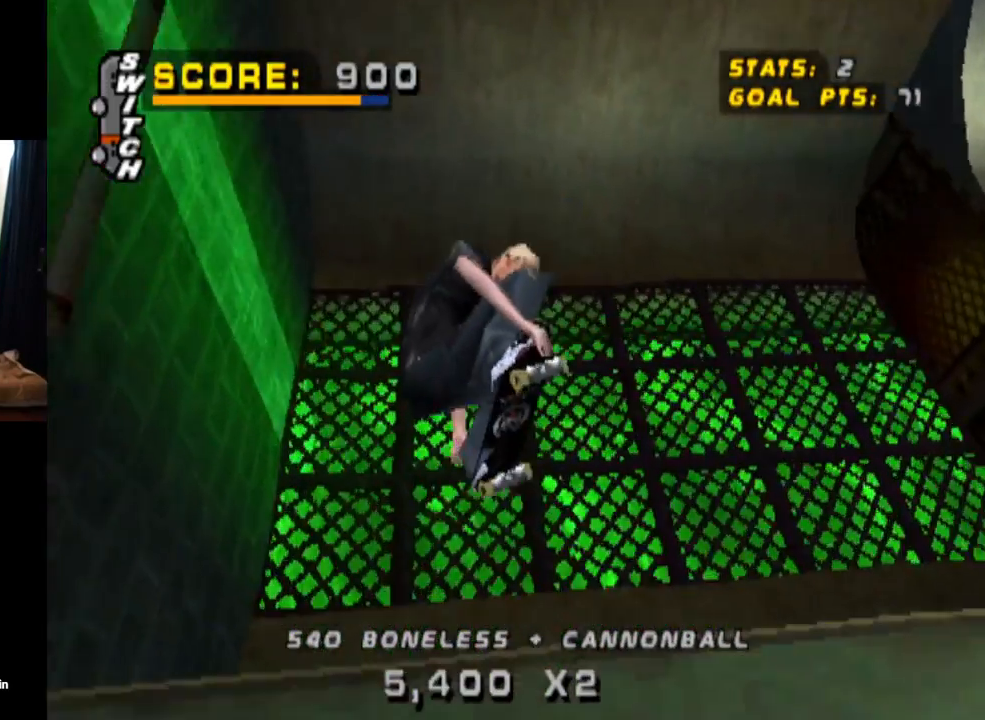
{"buttons": ["CROSS", "DPAD_RIGHT"], "left_stick": "center", "right_stick": "center", "events": [[500, "DPAD_RIGHT", "down"]]}
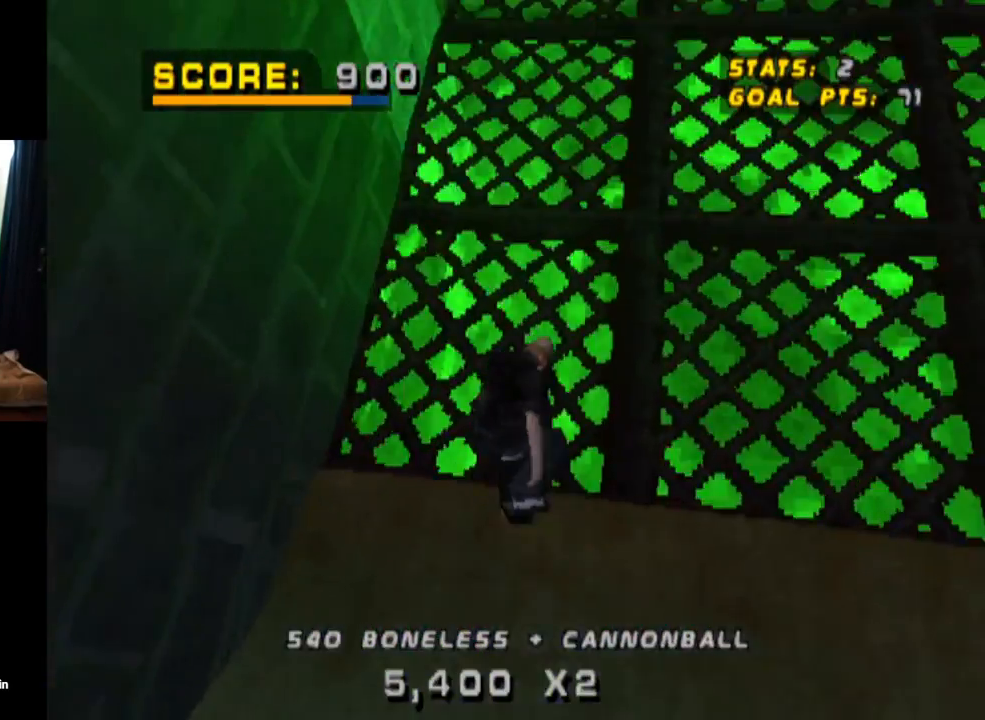
{"buttons": ["CROSS", "DPAD_UP"], "left_stick": "center", "right_stick": "center", "events": [[150, "DPAD_RIGHT", "up"], [284, "DPAD_RIGHT", "down"], [350, "DPAD_RIGHT", "up"], [467, "DPAD_UP", "down"]]}
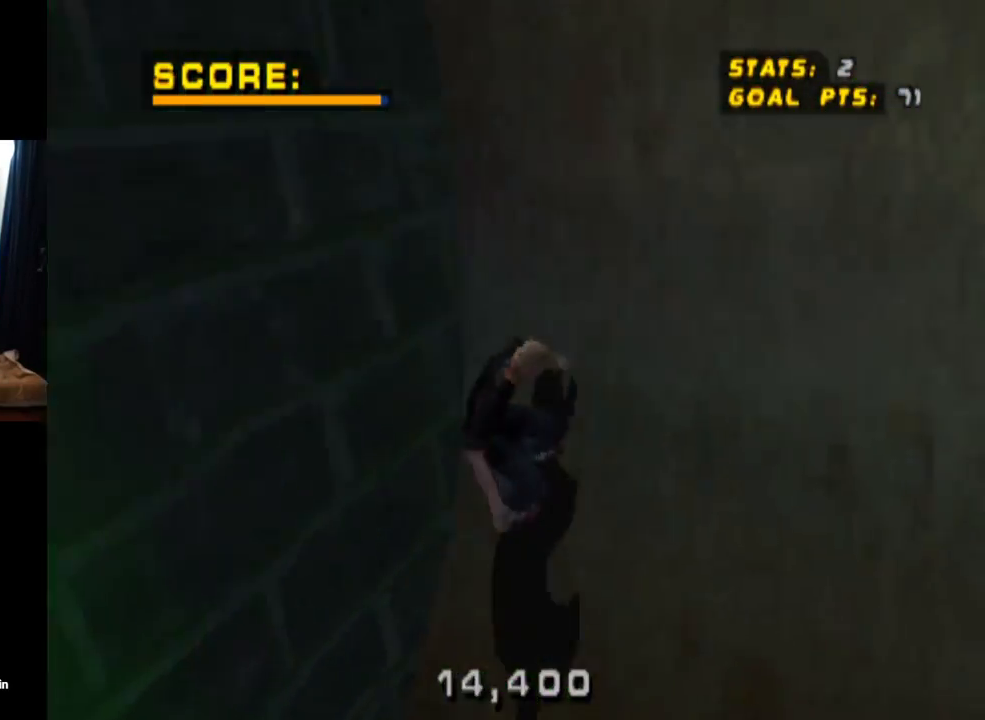
{"buttons": ["CROSS"], "left_stick": "center", "right_stick": "center", "events": [[50, "DPAD_UP", "up"], [83, "DPAD_UP", "down"], [183, "DPAD_UP", "up"], [233, "DPAD_UP", "down"], [267, "CROSS", "up"], [317, "CROSS", "down"], [317, "DPAD_UP", "up"]]}
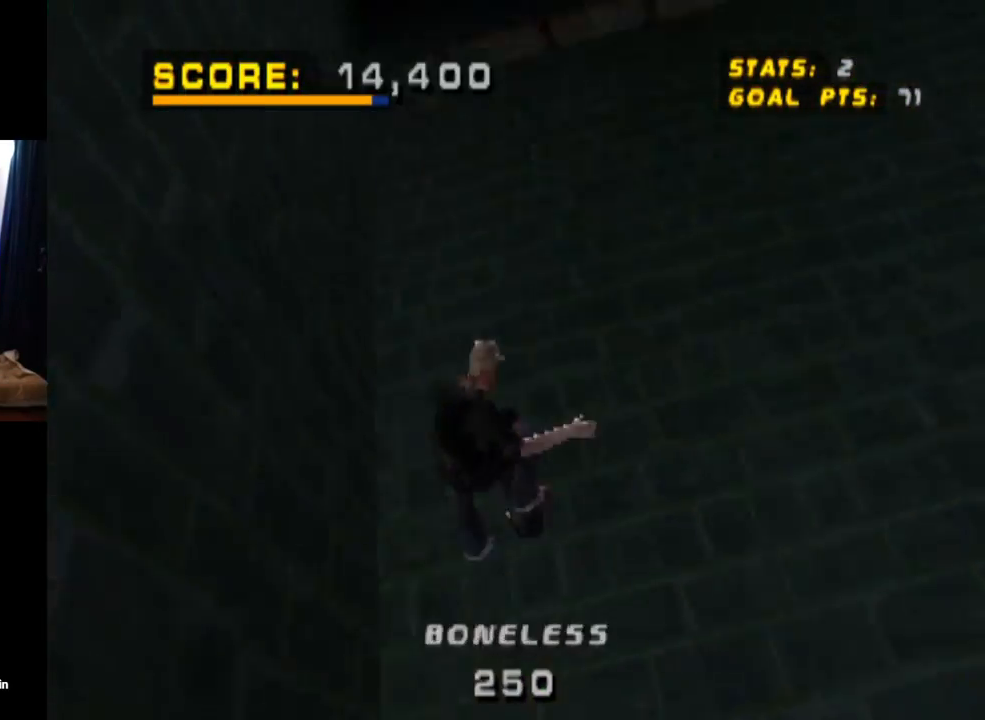
{"buttons": ["TRIANGLE"], "left_stick": "center", "right_stick": "center", "events": [[150, "DPAD_UP", "down"], [234, "DPAD_UP", "up"], [317, "DPAD_UP", "down"], [384, "TRIANGLE", "down"], [451, "DPAD_UP", "up"], [467, "CROSS", "up"]]}
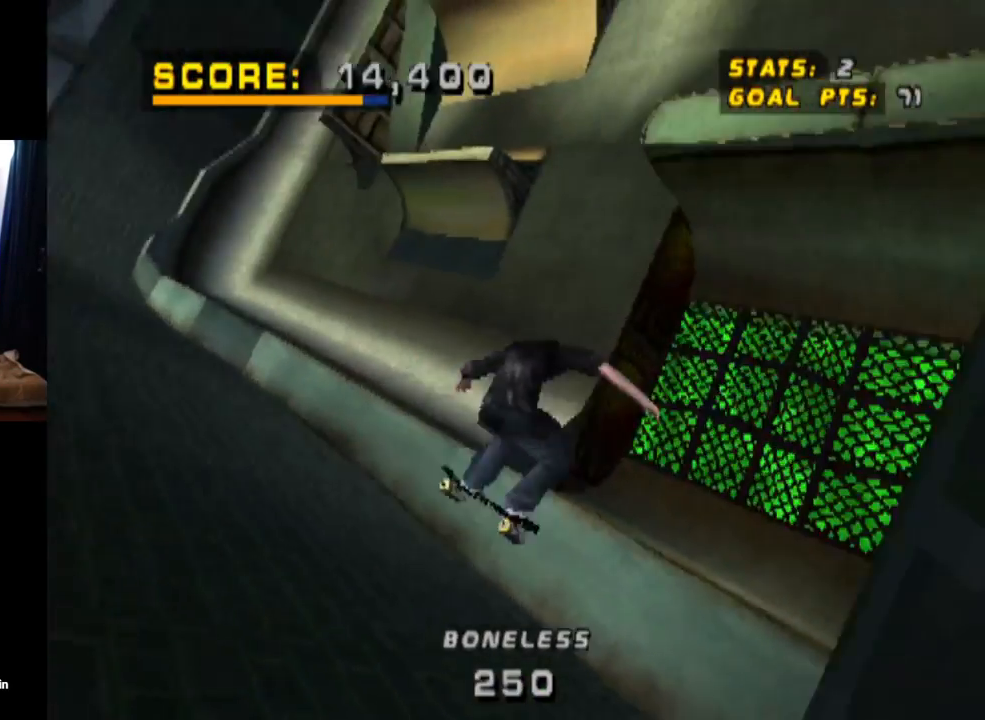
{"buttons": ["TRIANGLE"], "left_stick": "center", "right_stick": "center", "events": []}
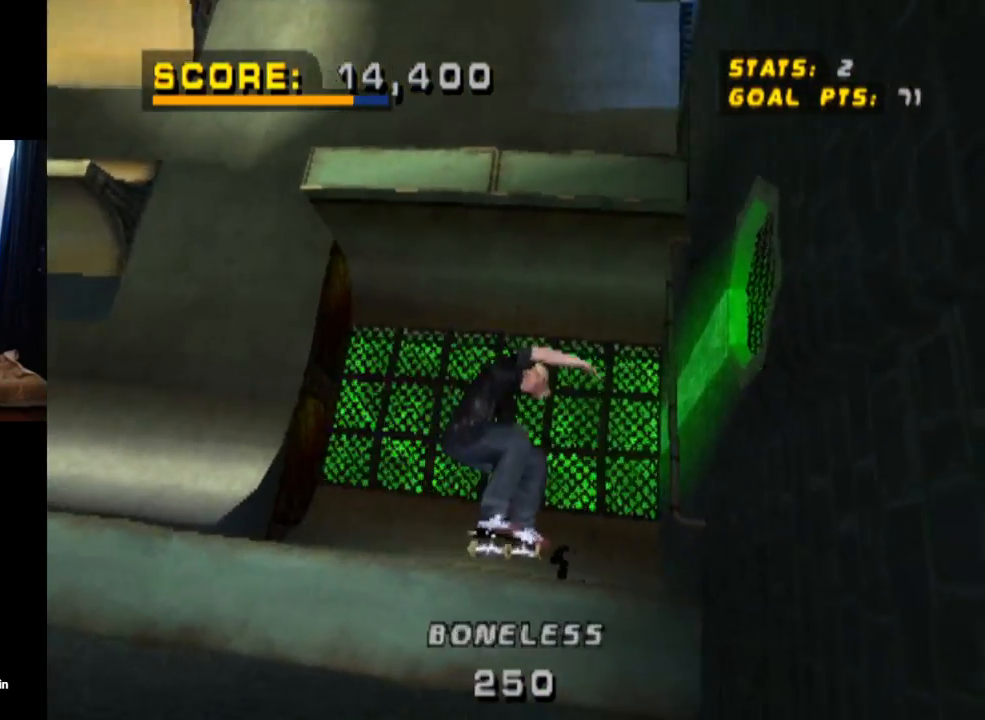
{"buttons": ["CROSS", "TRIANGLE"], "left_stick": "center", "right_stick": "center", "events": [[501, "CROSS", "down"]]}
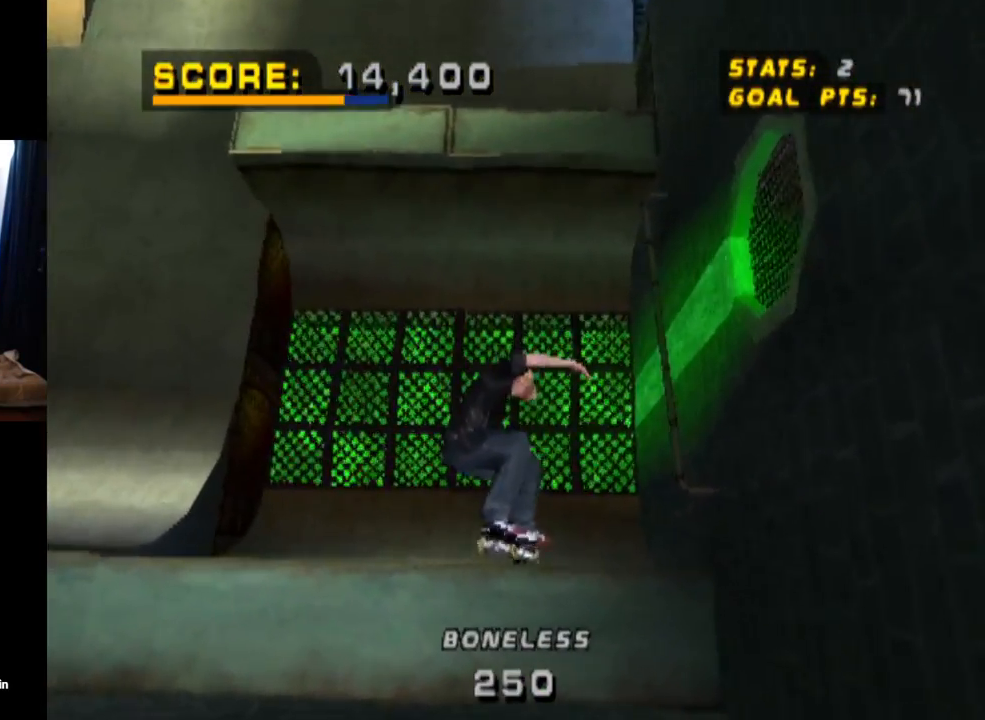
{"buttons": ["CROSS"], "left_stick": "center", "right_stick": "center", "events": [[50, "TRIANGLE", "up"]]}
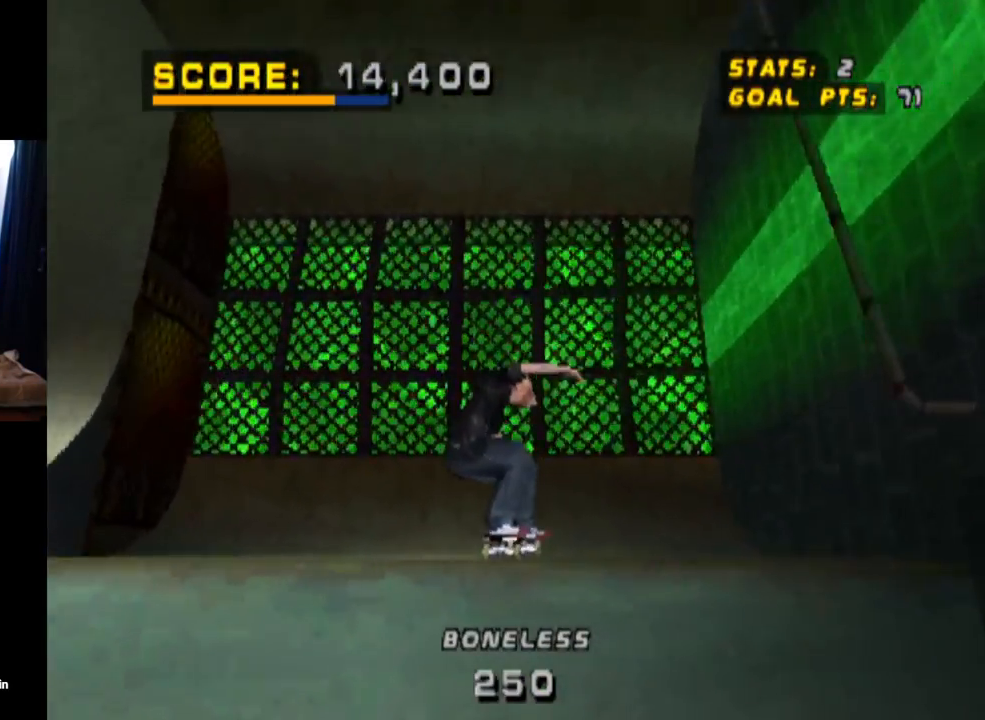
{"buttons": ["CROSS"], "left_stick": "center", "right_stick": "center", "events": [[367, "DPAD_LEFT", "down"], [501, "DPAD_LEFT", "up"]]}
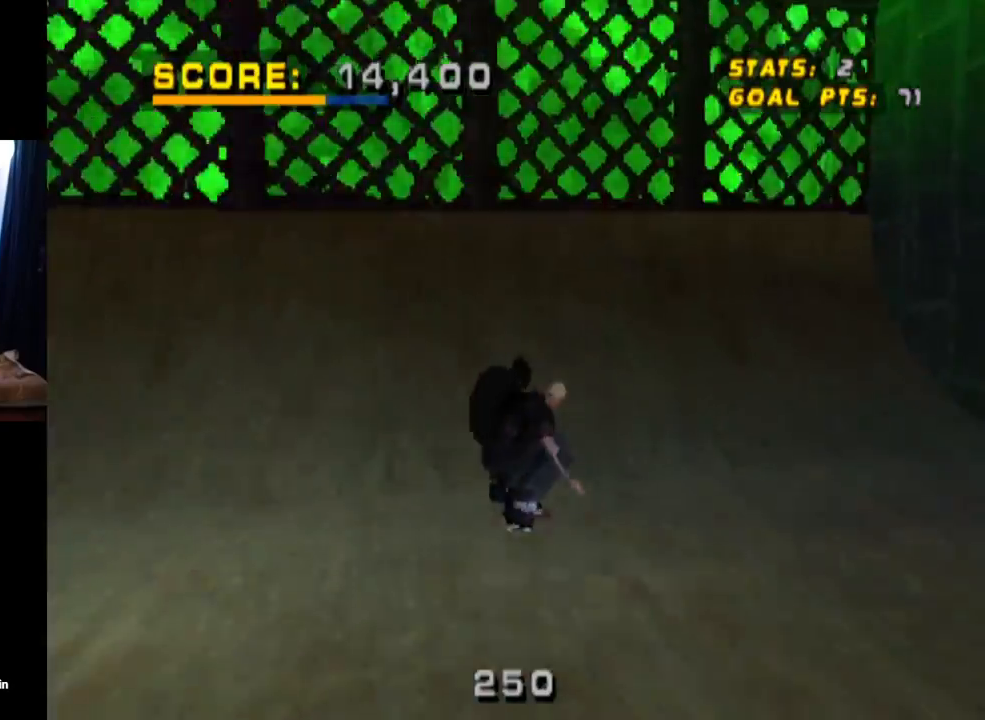
{"buttons": ["CROSS"], "left_stick": "center", "right_stick": "center", "events": [[383, "DPAD_UP", "down"], [483, "DPAD_UP", "up"]]}
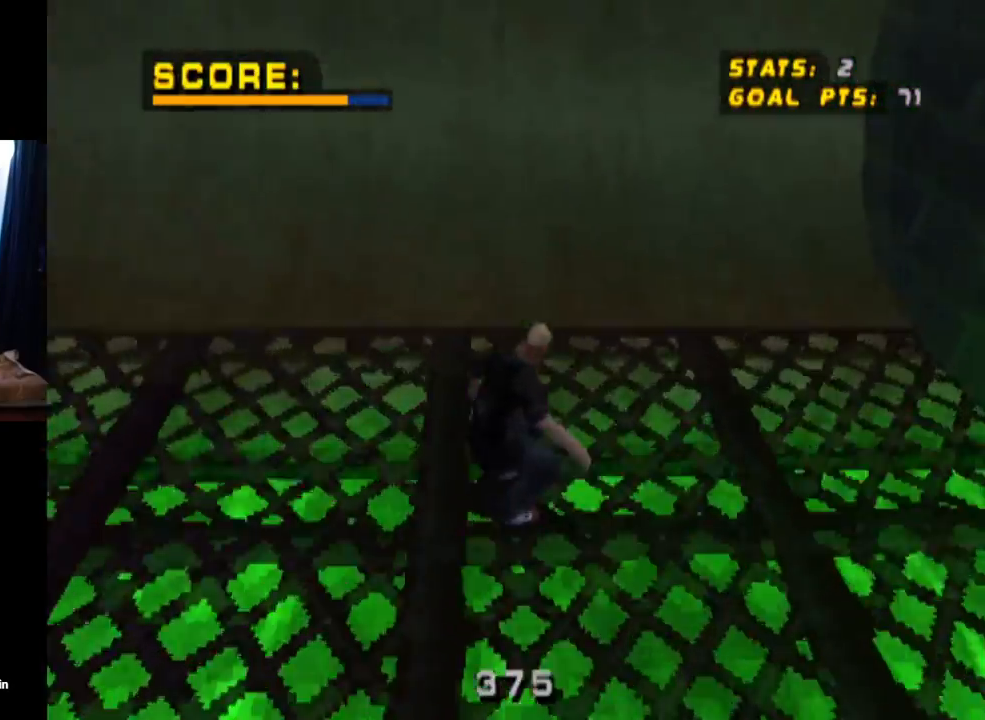
{"buttons": ["DPAD_RIGHT"], "left_stick": "center", "right_stick": "center", "events": [[84, "DPAD_UP", "down"], [167, "DPAD_UP", "up"], [250, "DPAD_UP", "down"], [317, "DPAD_UP", "up"], [417, "DPAD_RIGHT", "down"], [467, "CROSS", "up"]]}
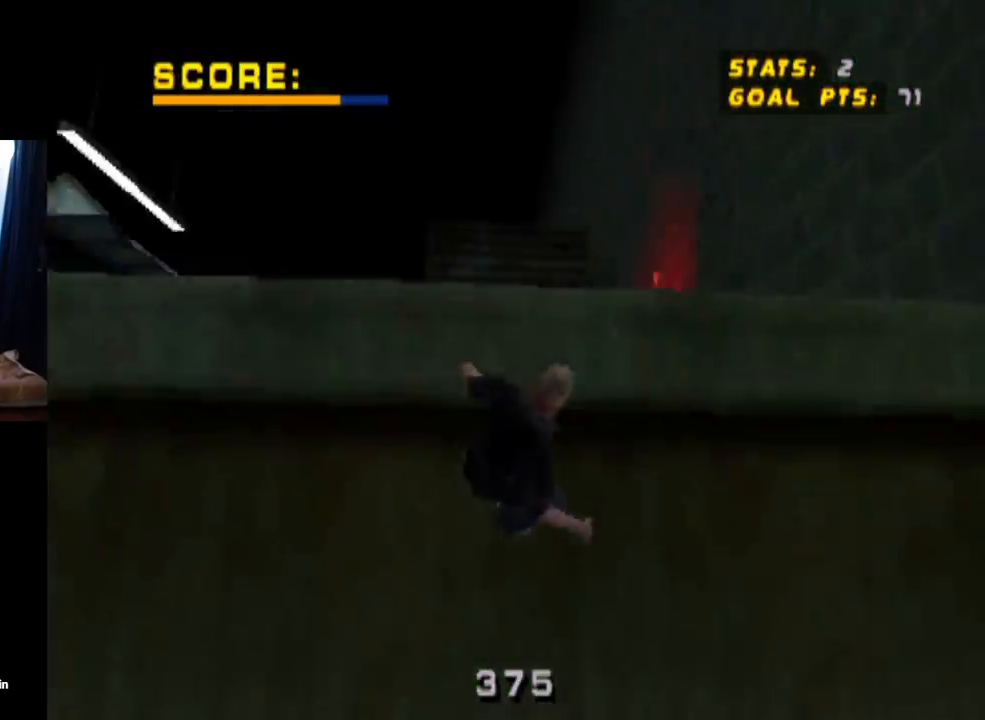
{"buttons": ["CIRCLE", "DPAD_RIGHT"], "left_stick": "center", "right_stick": "center", "events": [[16, "CIRCLE", "down"]]}
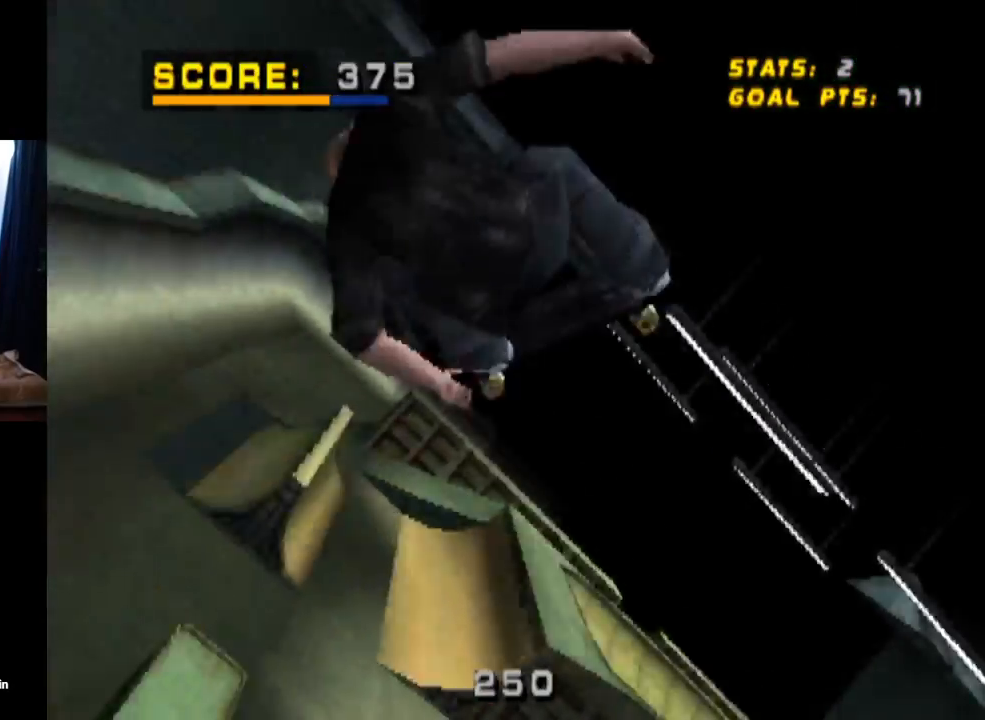
{"buttons": ["CIRCLE", "DPAD_RIGHT"], "left_stick": "center", "right_stick": "center", "events": []}
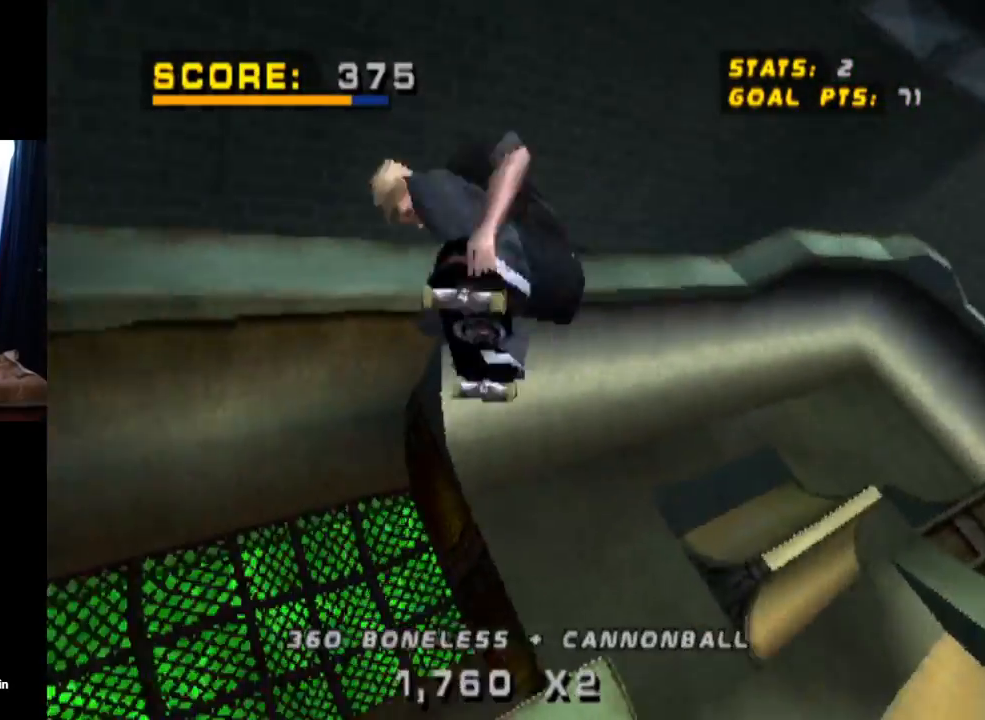
{"buttons": ["CIRCLE", "DPAD_RIGHT"], "left_stick": "center", "right_stick": "center", "events": []}